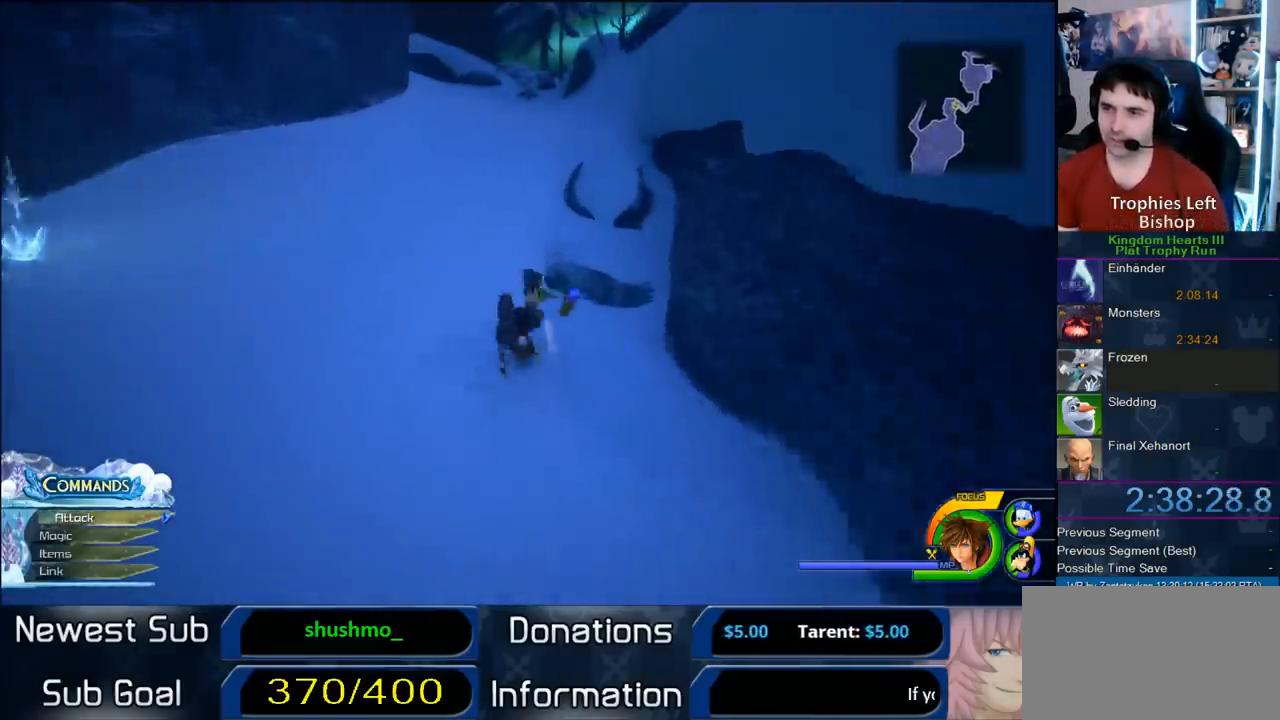
Gameplay with a controller (PlayStation layout); each line is a JSON object with the inputs held at the frame after it (dt_ms = milliseconds from this image to that frame). "button_events" lists button changes between this image and that frame as [ms after this image, input, new state], when the widget could be followed in between (sticks are given only as held states). Not read: L1 R1.
{"dt_ms": 500, "buttons": [], "left_stick": "up-left", "right_stick": "center", "button_events": [[317, "SQUARE", "down"], [433, "SQUARE", "up"]]}
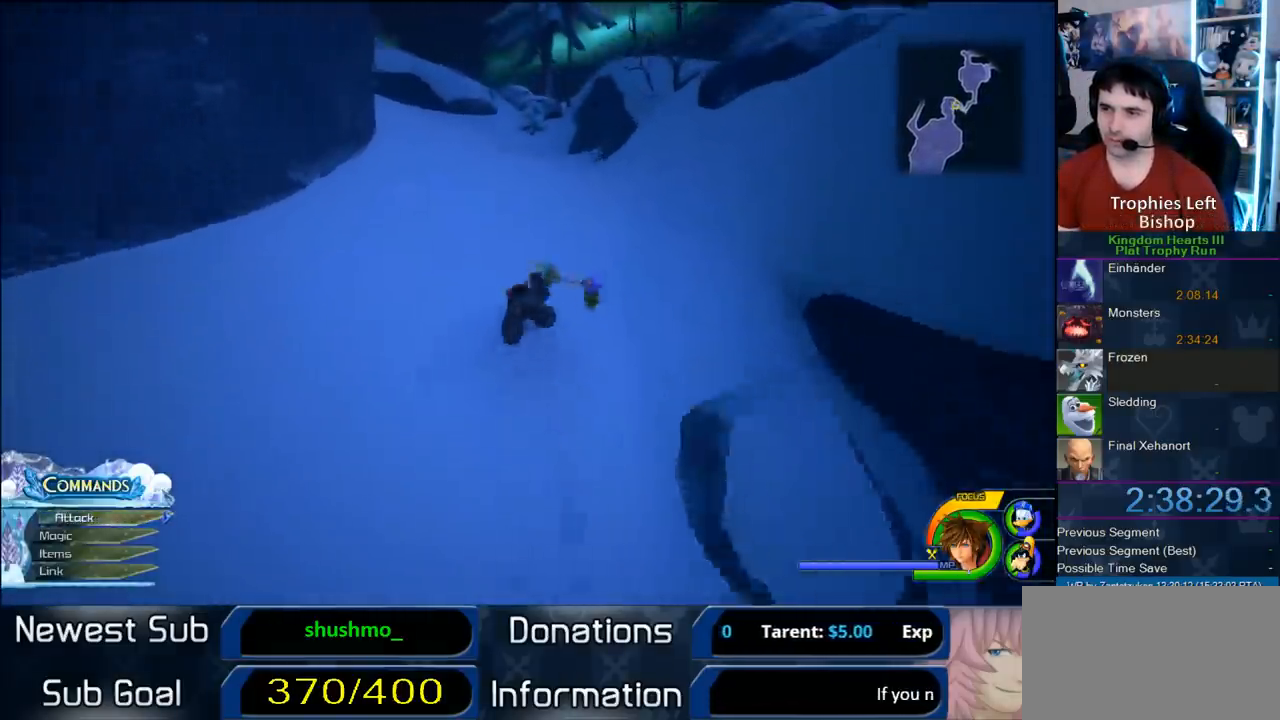
{"dt_ms": 500, "buttons": [], "left_stick": "up-left", "right_stick": "center", "button_events": [[367, "SQUARE", "down"], [483, "SQUARE", "up"]]}
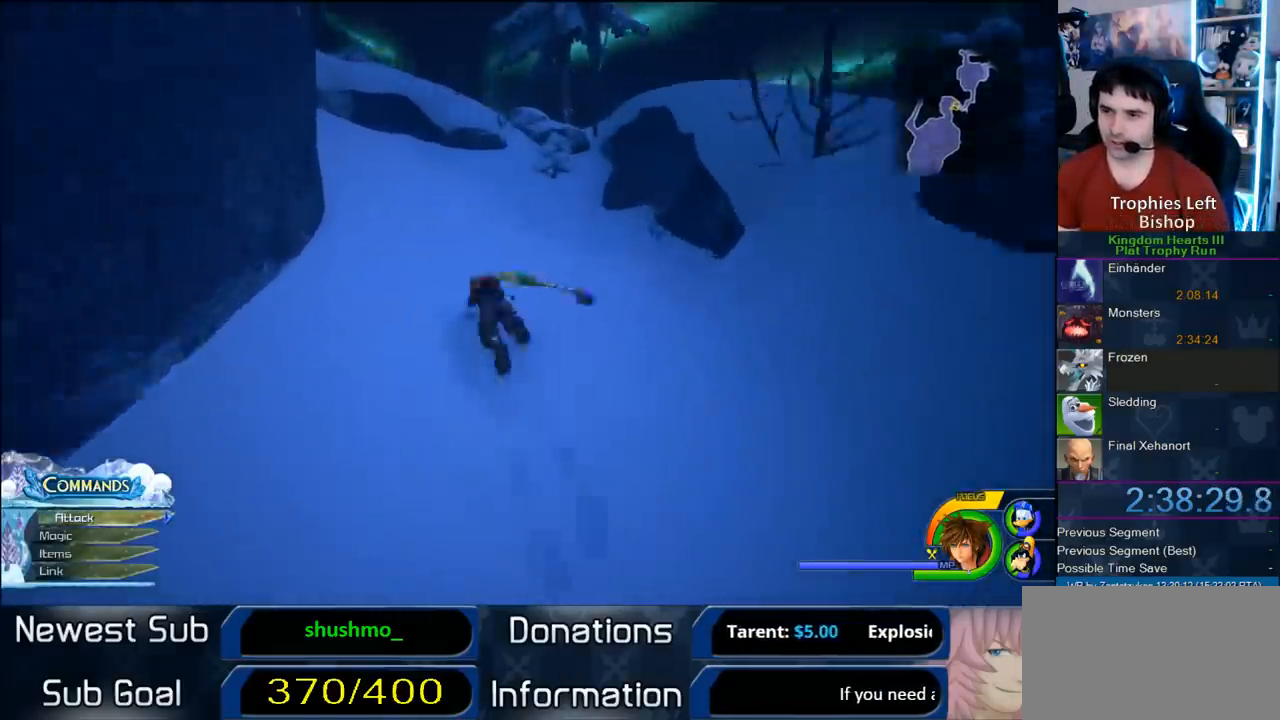
{"dt_ms": 500, "buttons": ["SQUARE"], "left_stick": "up-left", "right_stick": "center", "button_events": [[483, "SQUARE", "down"]]}
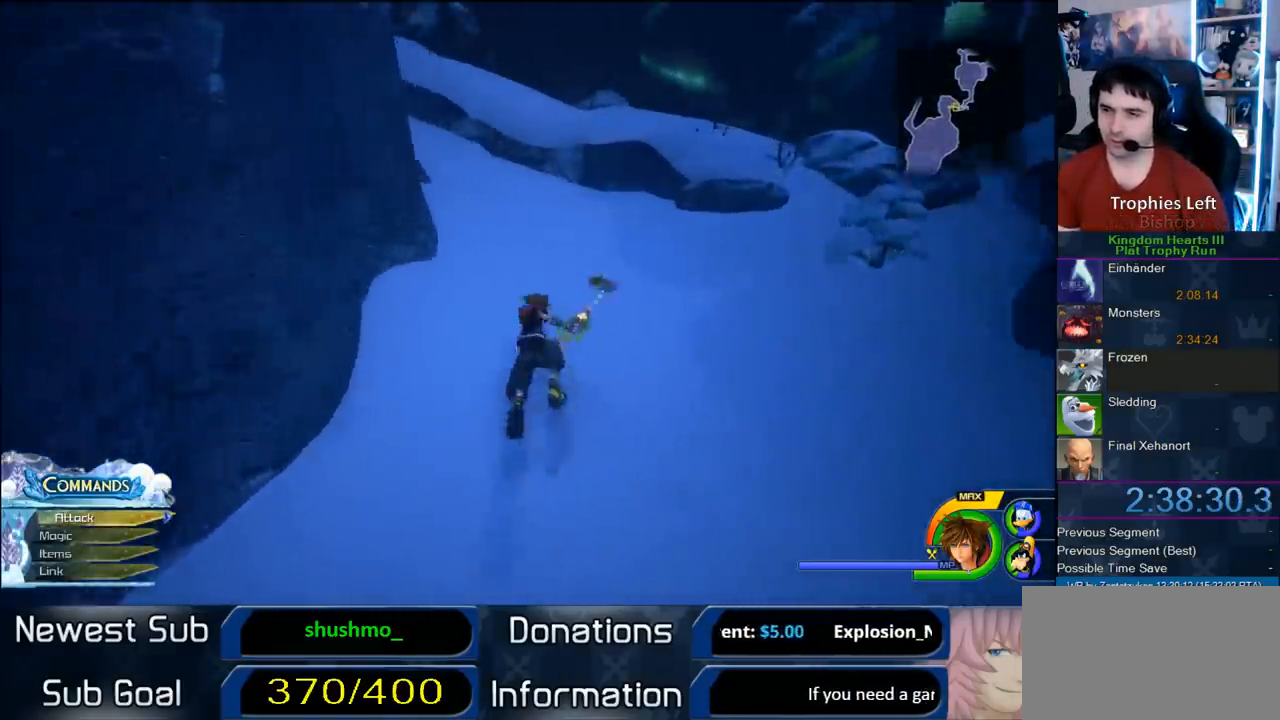
{"dt_ms": 500, "buttons": [], "left_stick": "up-left", "right_stick": "center", "button_events": [[67, "SQUARE", "up"]]}
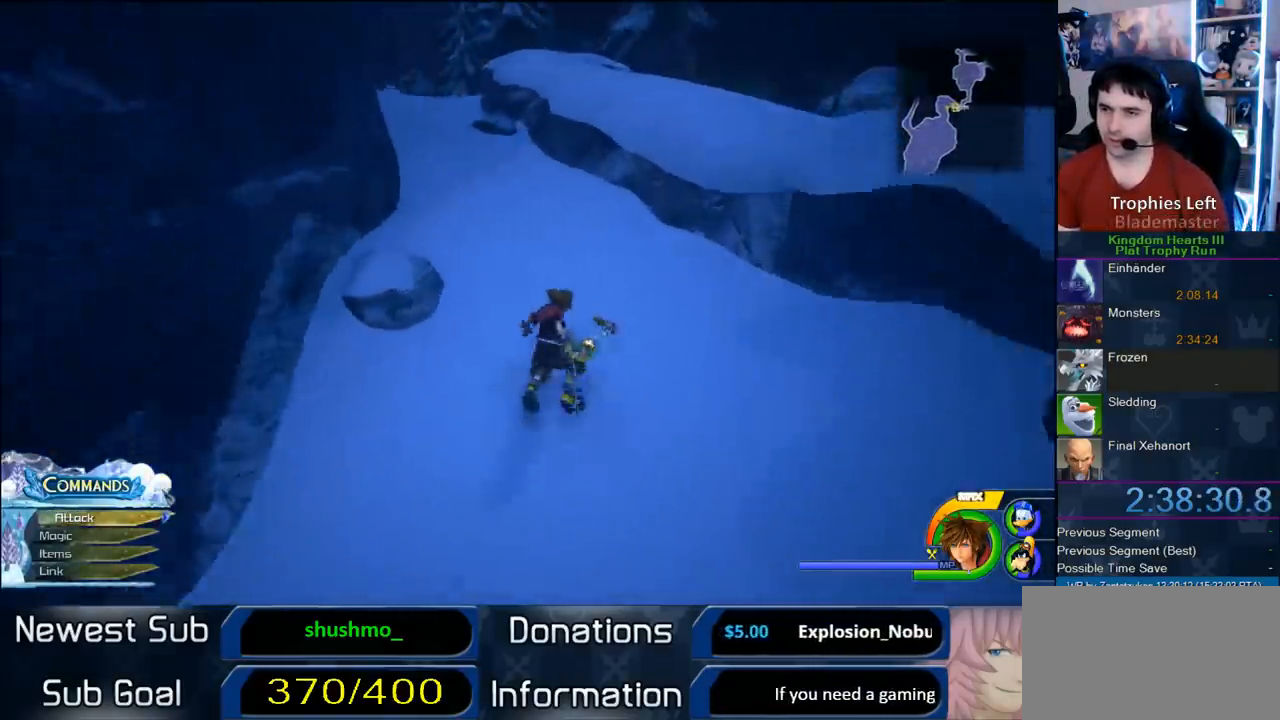
{"dt_ms": 500, "buttons": [], "left_stick": "up-left", "right_stick": "center", "button_events": [[33, "SQUARE", "down"], [150, "SQUARE", "up"]]}
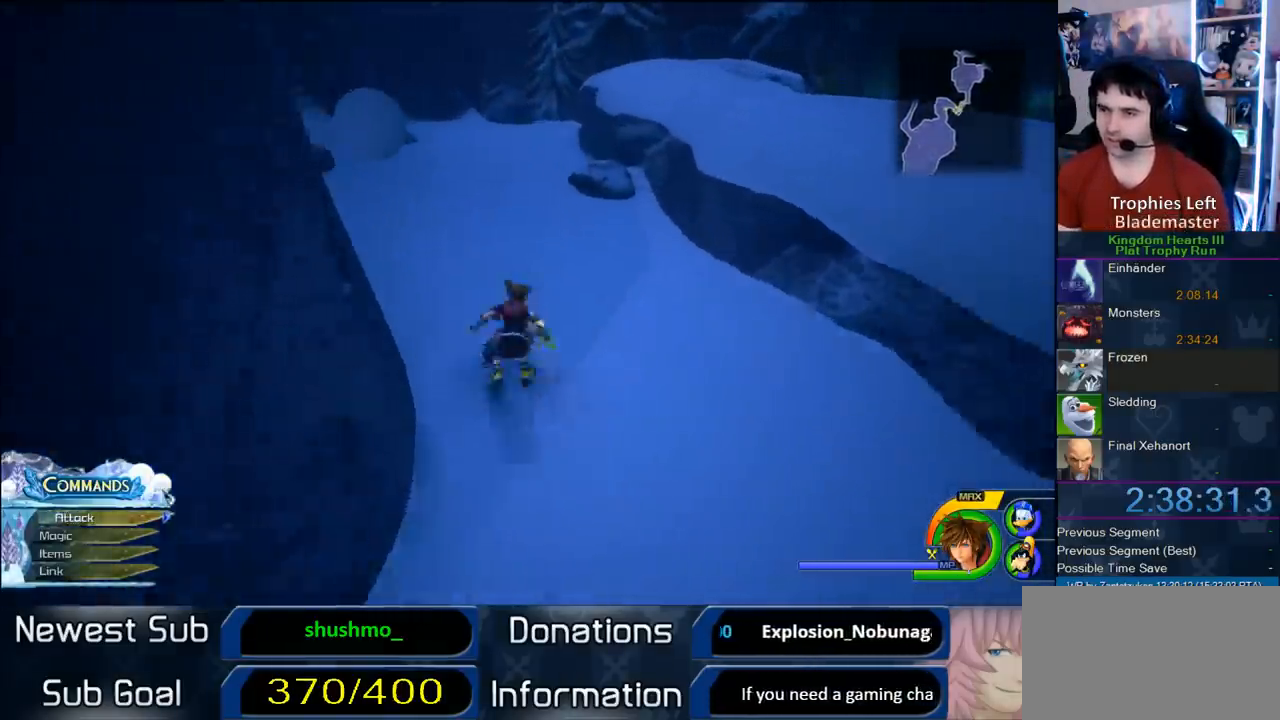
{"dt_ms": 500, "buttons": [], "left_stick": "up", "right_stick": "center", "button_events": [[50, "SQUARE", "down"], [150, "SQUARE", "up"]]}
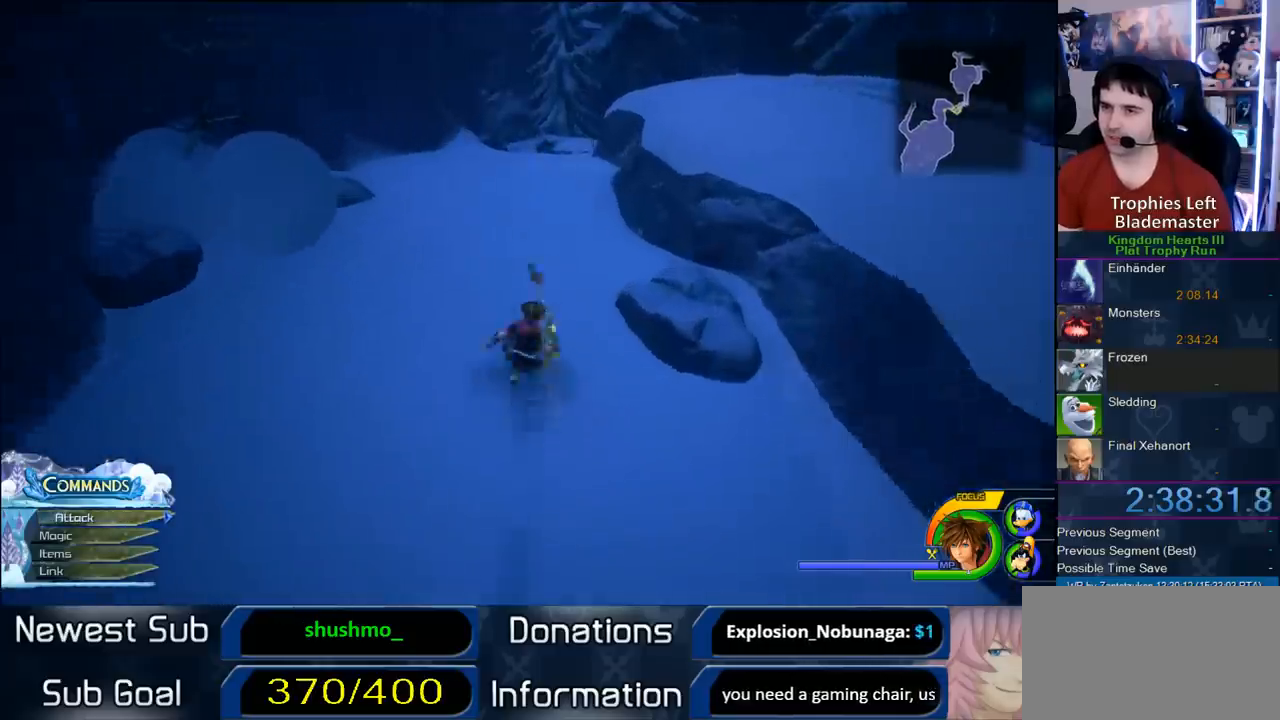
{"dt_ms": 500, "buttons": [], "left_stick": "up", "right_stick": "center", "button_events": [[100, "SQUARE", "down"], [250, "SQUARE", "up"]]}
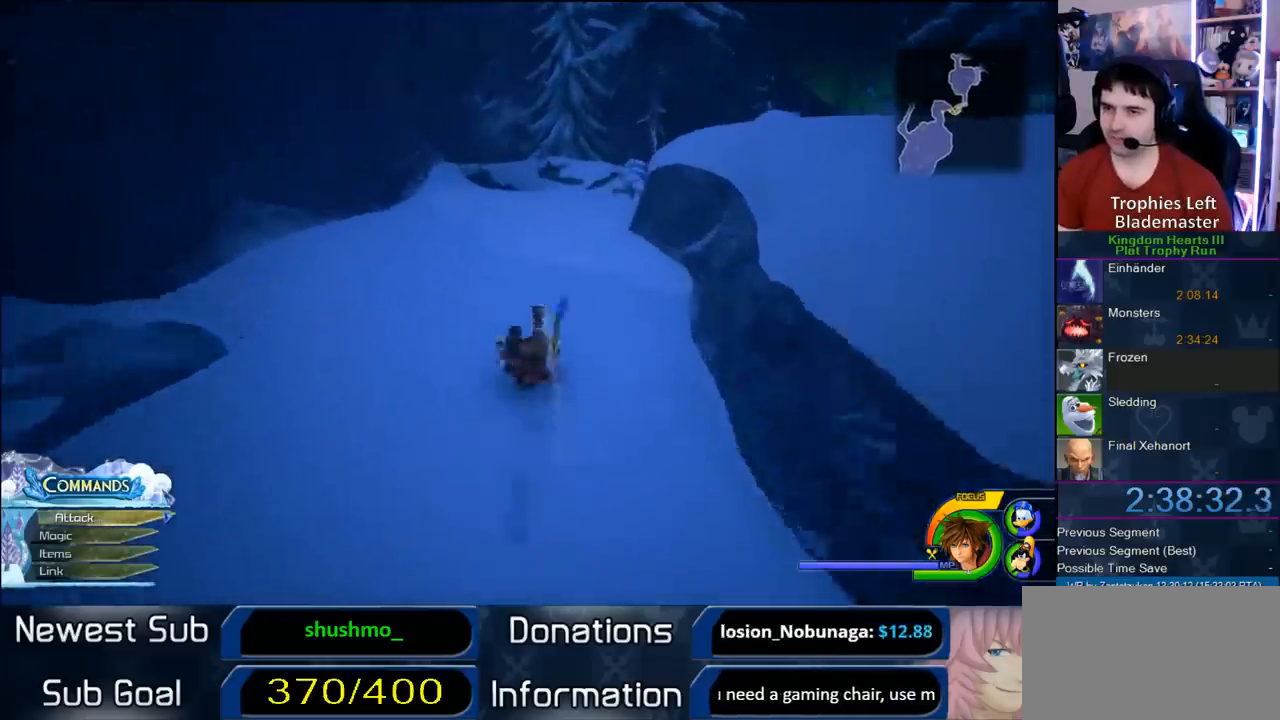
{"dt_ms": 1000, "buttons": ["CROSS"], "left_stick": "up-right", "right_stick": "center", "button_events": [[200, "SQUARE", "down"], [333, "SQUARE", "up"], [767, "CROSS", "down"]]}
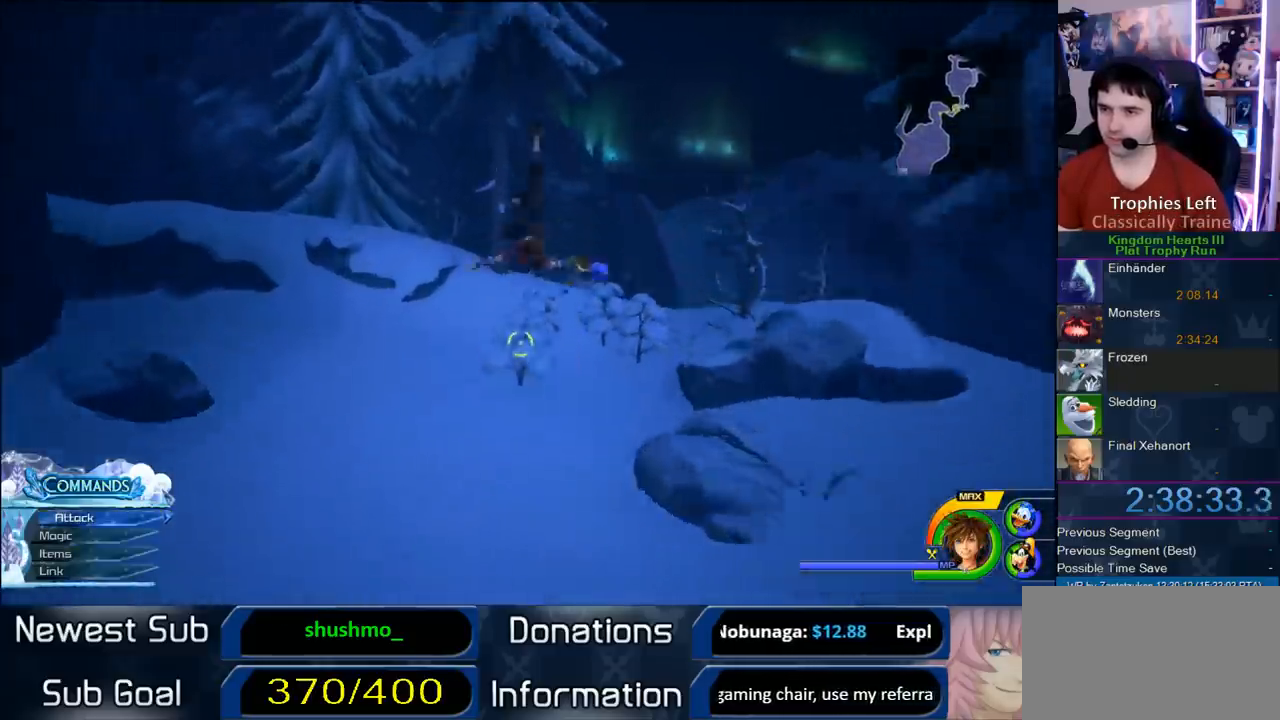
{"dt_ms": 500, "buttons": [], "left_stick": "up-right", "right_stick": "center", "button_events": [[400, "CROSS", "up"]]}
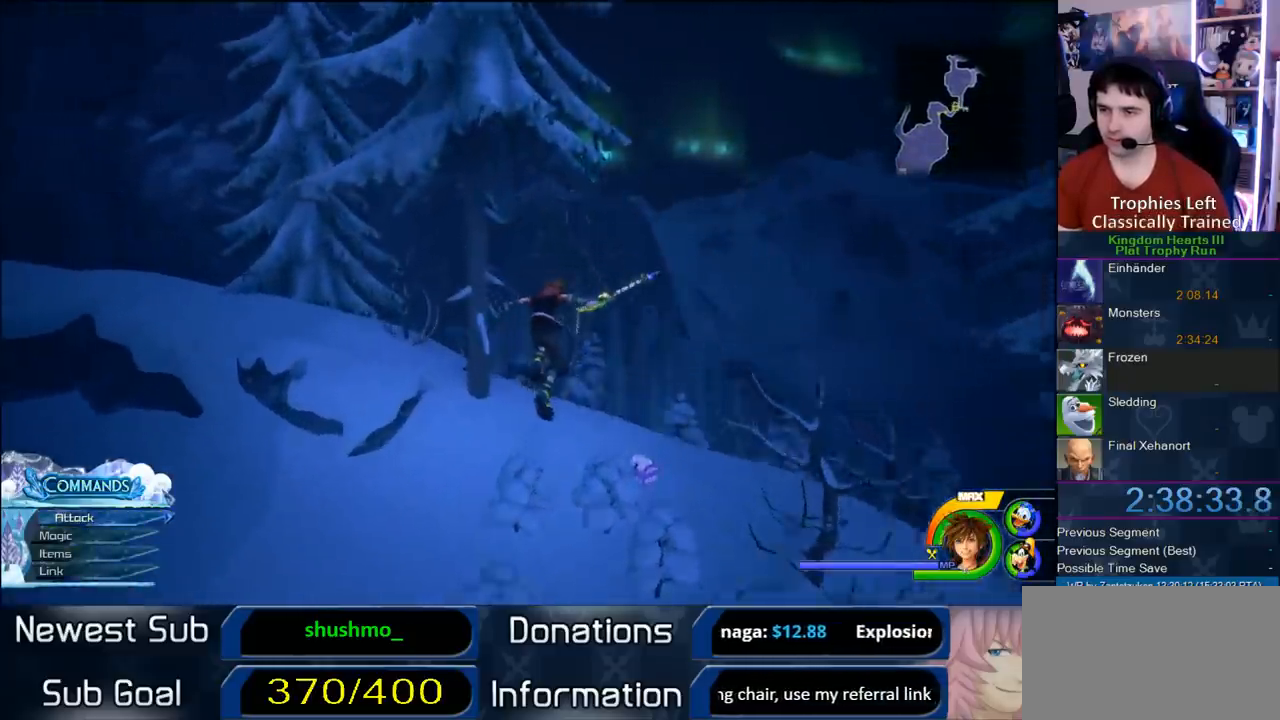
{"dt_ms": 500, "buttons": [], "left_stick": "up-right", "right_stick": "right", "button_events": []}
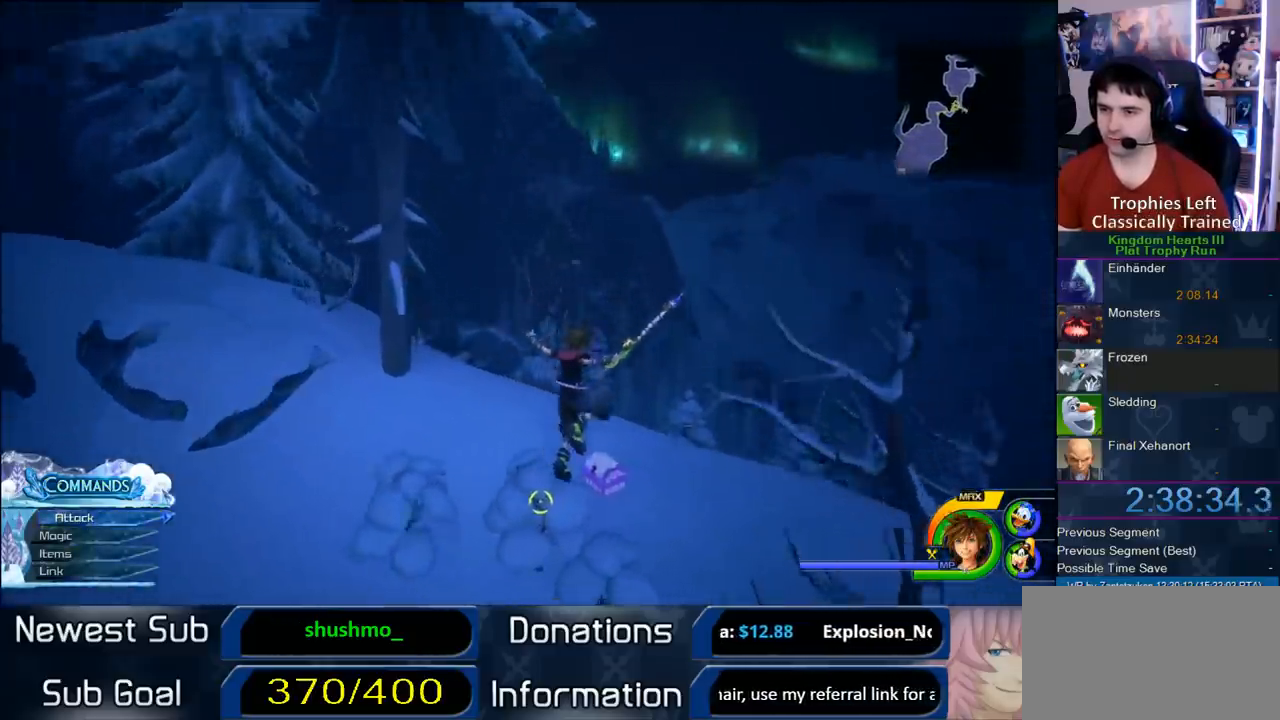
{"dt_ms": 500, "buttons": ["TRIANGLE"], "left_stick": "up", "right_stick": "center", "button_events": [[350, "TRIANGLE", "down"]]}
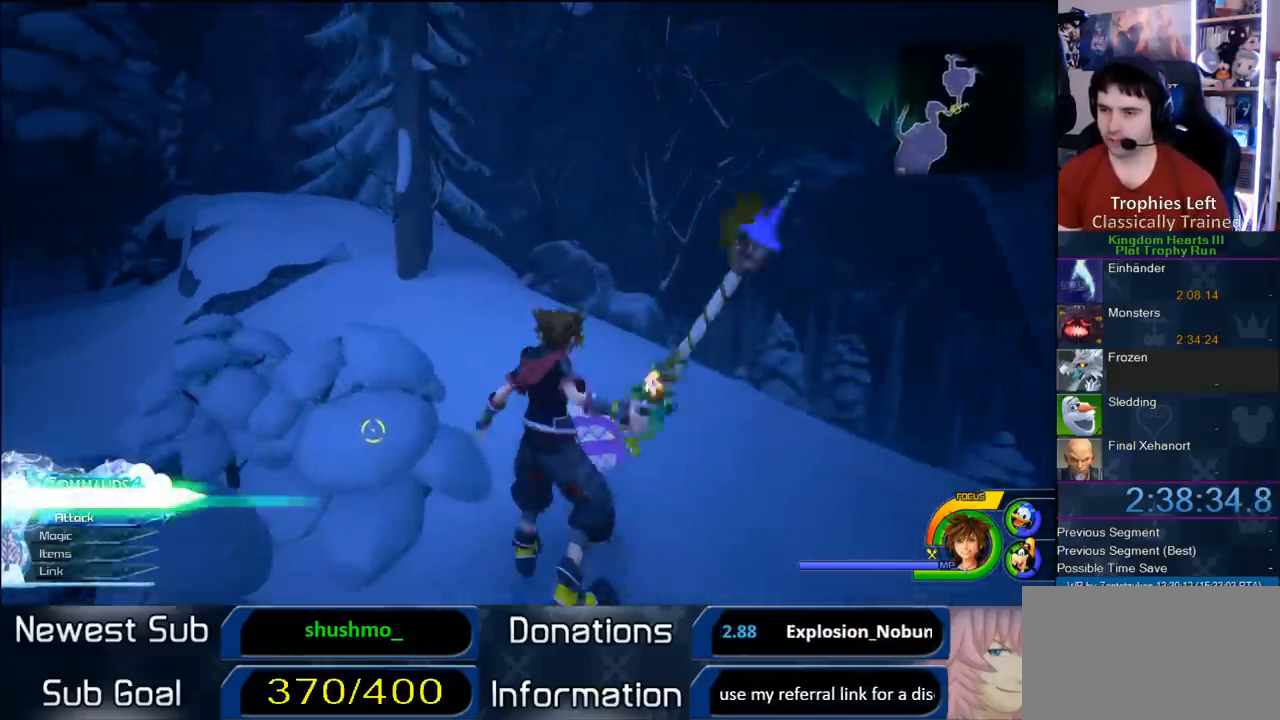
{"dt_ms": 500, "buttons": [], "left_stick": "up-left", "right_stick": "right", "button_events": [[167, "TRIANGLE", "up"]]}
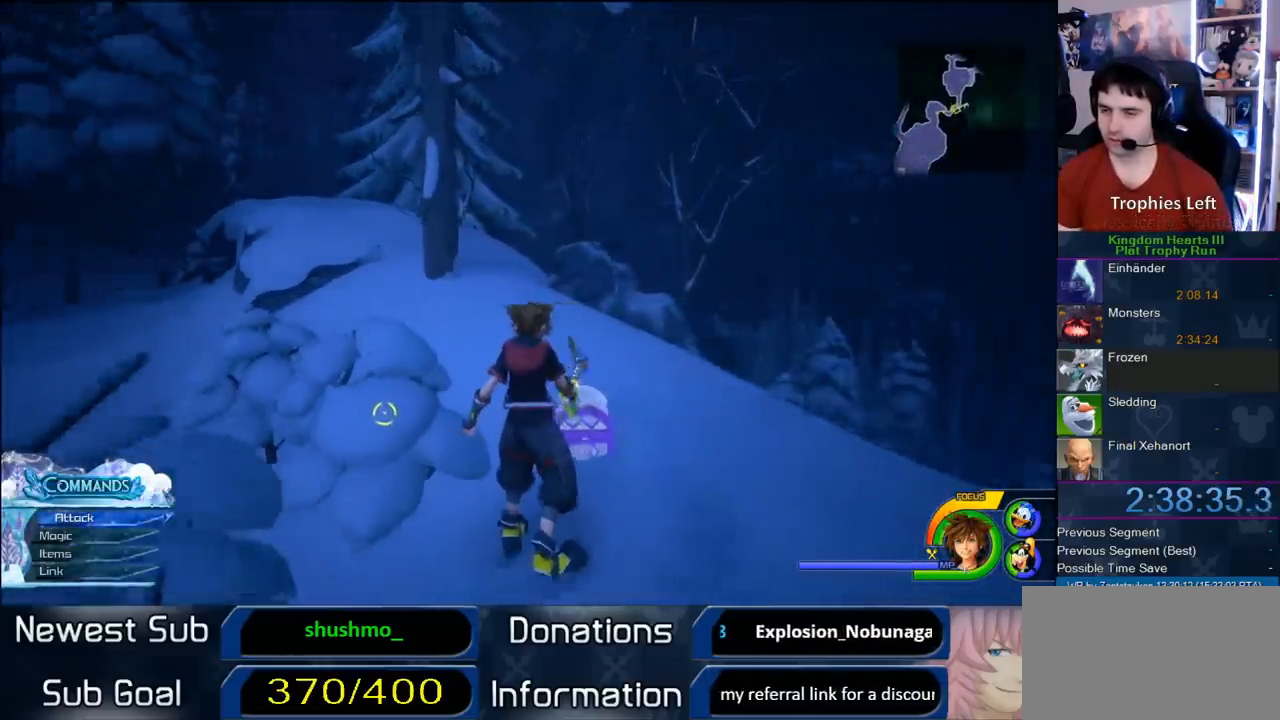
{"dt_ms": 500, "buttons": ["CROSS"], "left_stick": "up", "right_stick": "center", "button_events": [[500, "CROSS", "down"]]}
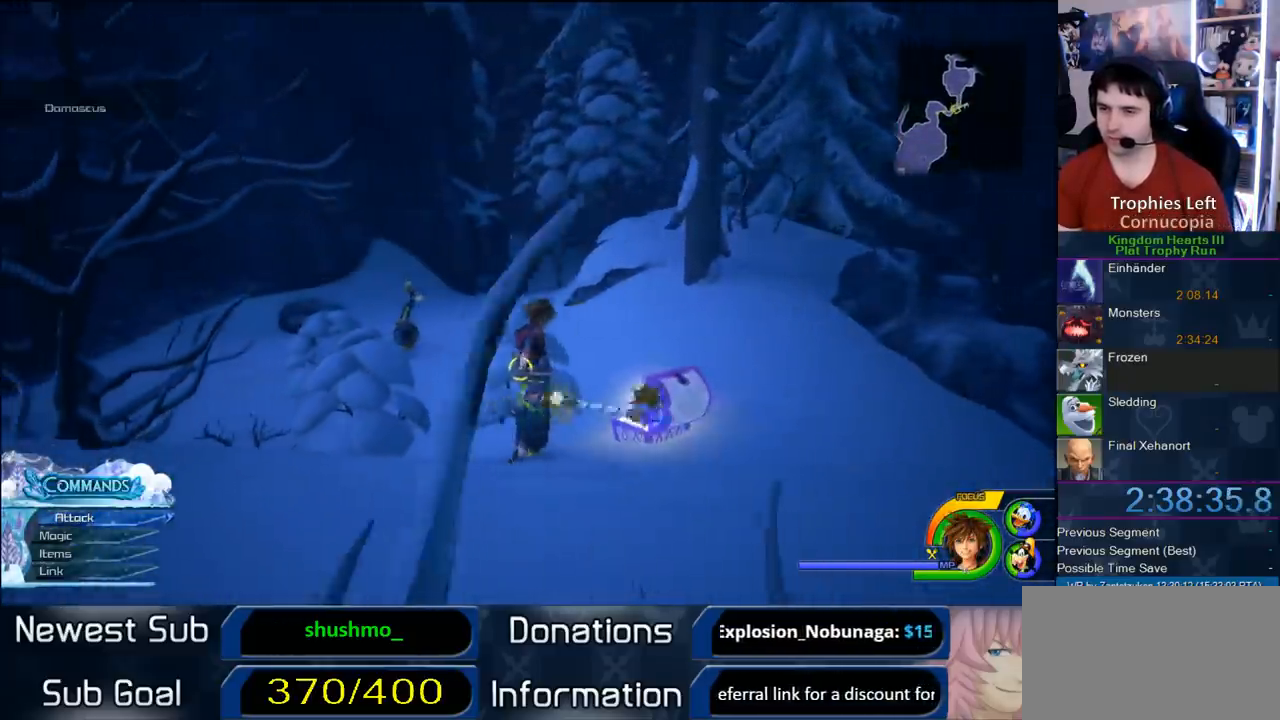
{"dt_ms": 500, "buttons": [], "left_stick": "up", "right_stick": "center", "button_events": [[133, "CROSS", "up"], [250, "SQUARE", "down"], [367, "SQUARE", "up"]]}
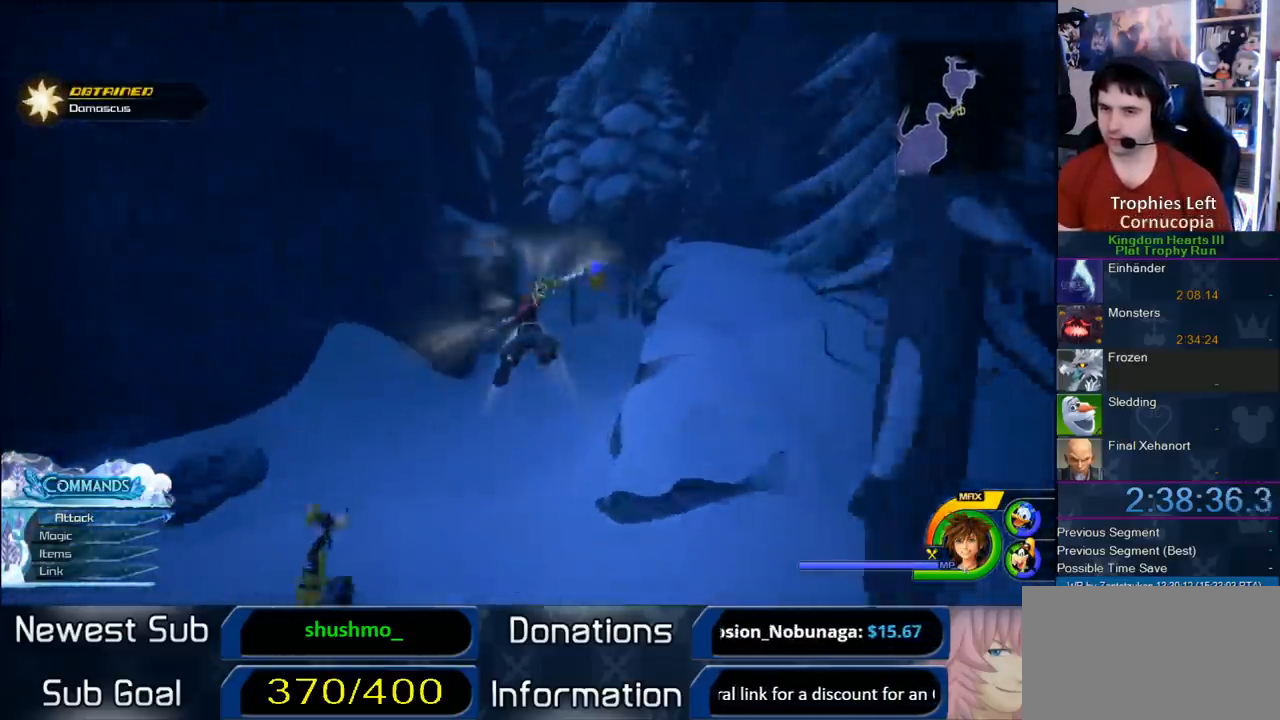
{"dt_ms": 500, "buttons": [], "left_stick": "up", "right_stick": "center", "button_events": []}
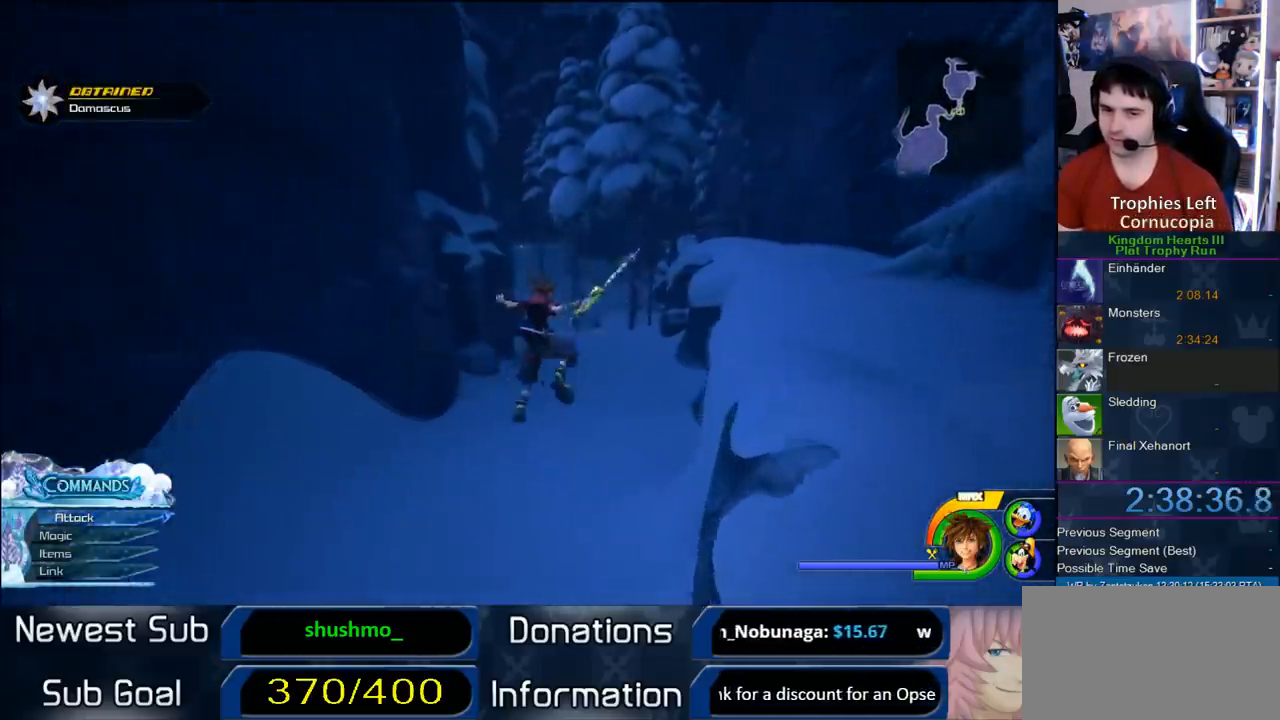
{"dt_ms": 500, "buttons": [], "left_stick": "up", "right_stick": "center", "button_events": []}
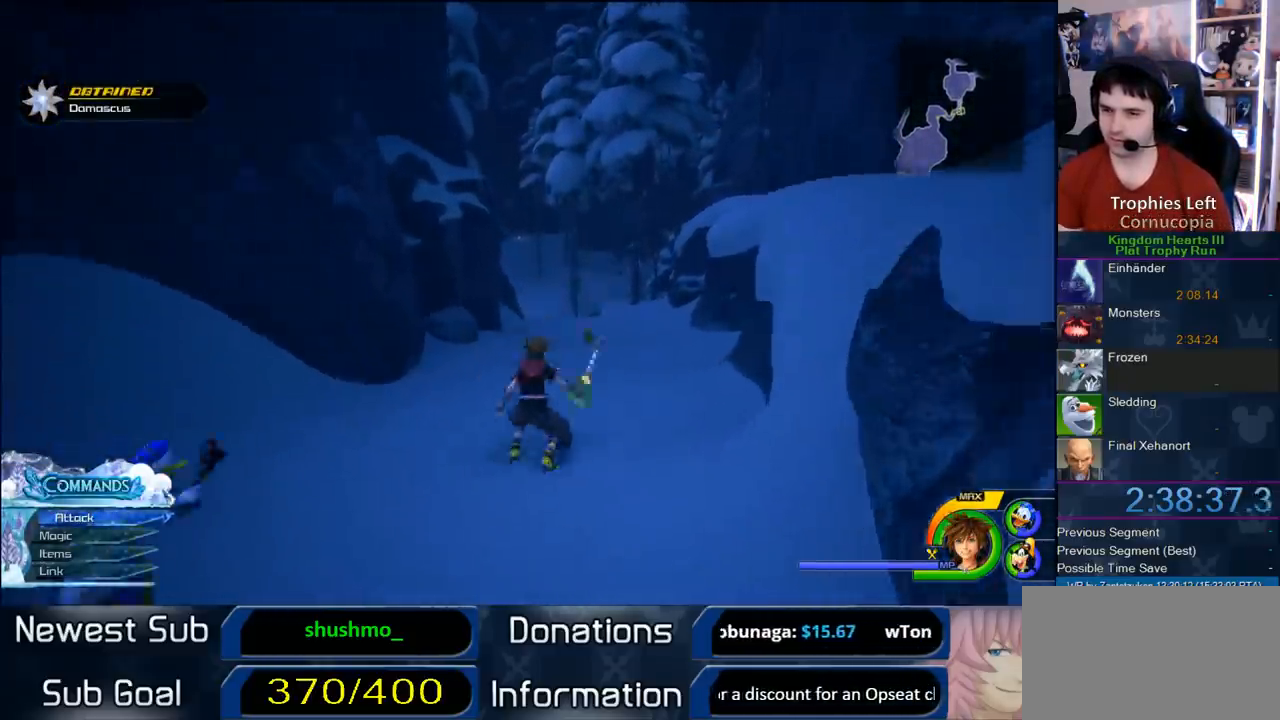
{"dt_ms": 500, "buttons": [], "left_stick": "up-right", "right_stick": "center", "button_events": [[150, "SQUARE", "down"], [350, "SQUARE", "up"]]}
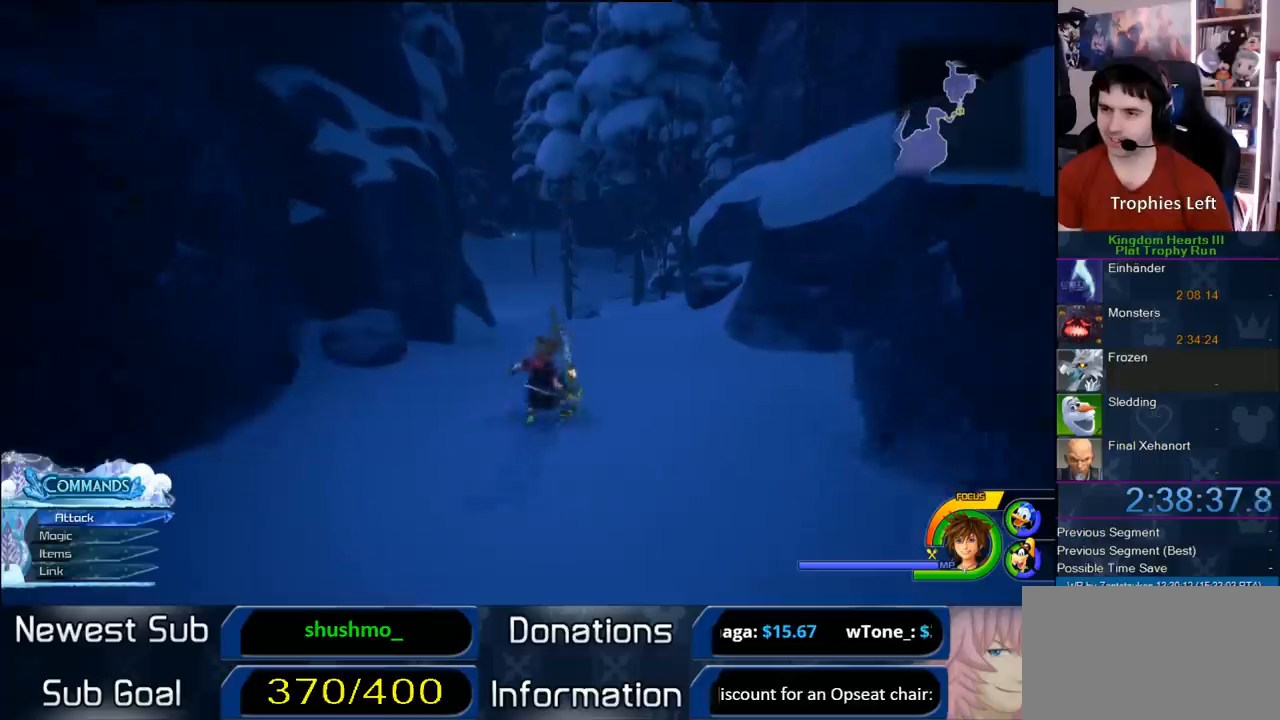
{"dt_ms": 500, "buttons": [], "left_stick": "up-right", "right_stick": "center", "button_events": [[117, "SQUARE", "down"], [450, "SQUARE", "up"]]}
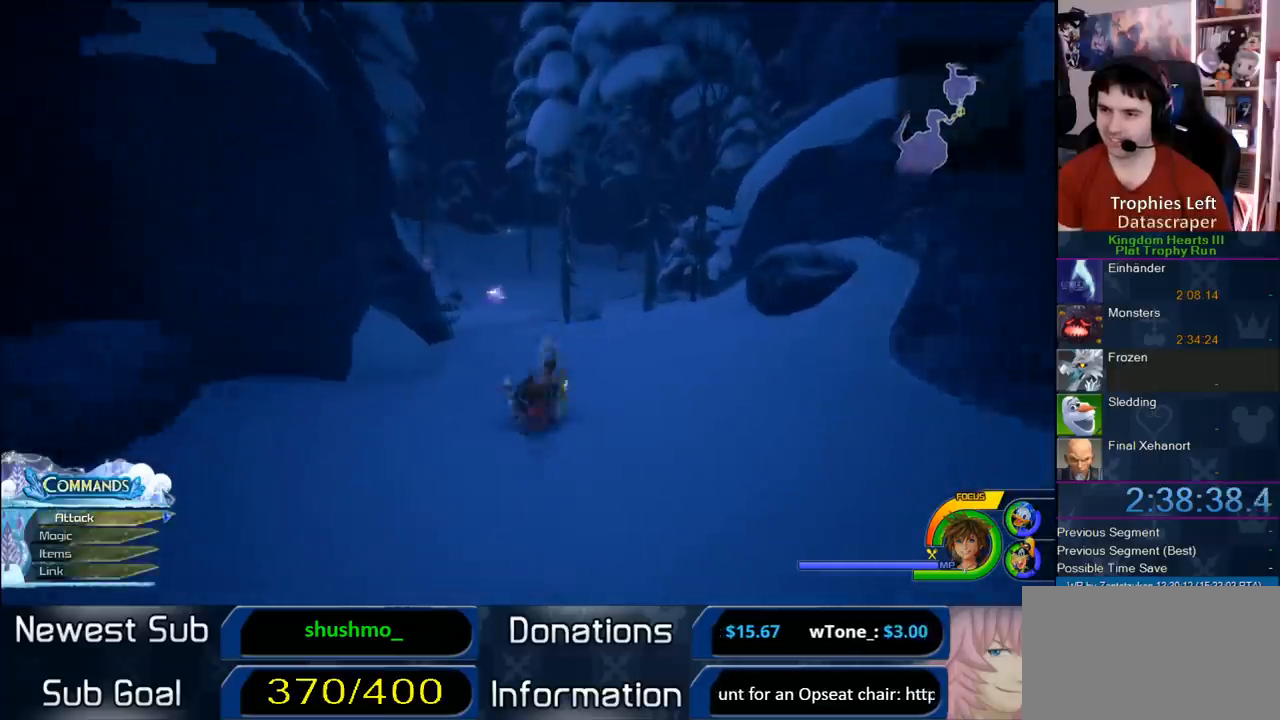
{"dt_ms": 500, "buttons": [], "left_stick": "up", "right_stick": "center", "button_events": [[117, "SQUARE", "down"], [233, "SQUARE", "up"], [283, "SQUARE", "down"], [433, "SQUARE", "up"]]}
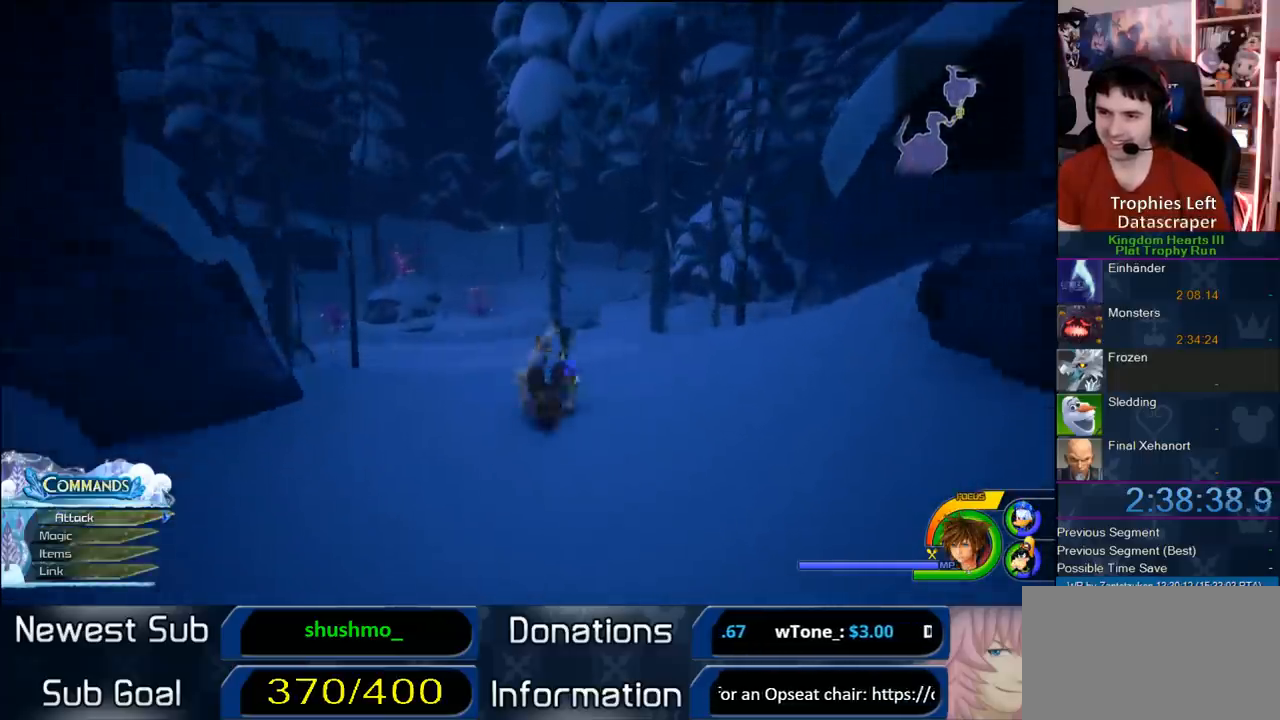
{"dt_ms": 500, "buttons": [], "left_stick": "up-right", "right_stick": "center", "button_events": [[150, "SQUARE", "down"], [267, "SQUARE", "up"], [350, "SQUARE", "down"], [467, "SQUARE", "up"]]}
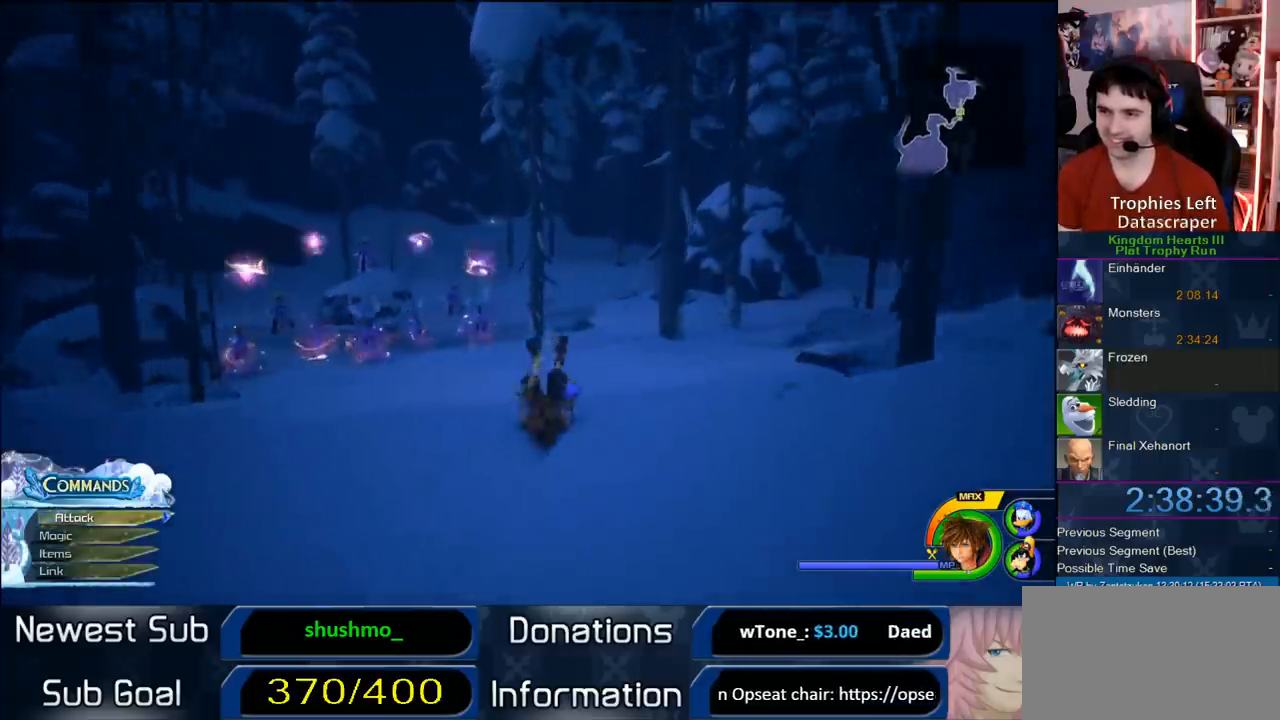
{"dt_ms": 1000, "buttons": [], "left_stick": "up", "right_stick": "center", "button_events": [[267, "SQUARE", "down"], [350, "SQUARE", "up"], [800, "SQUARE", "down"], [900, "SQUARE", "up"]]}
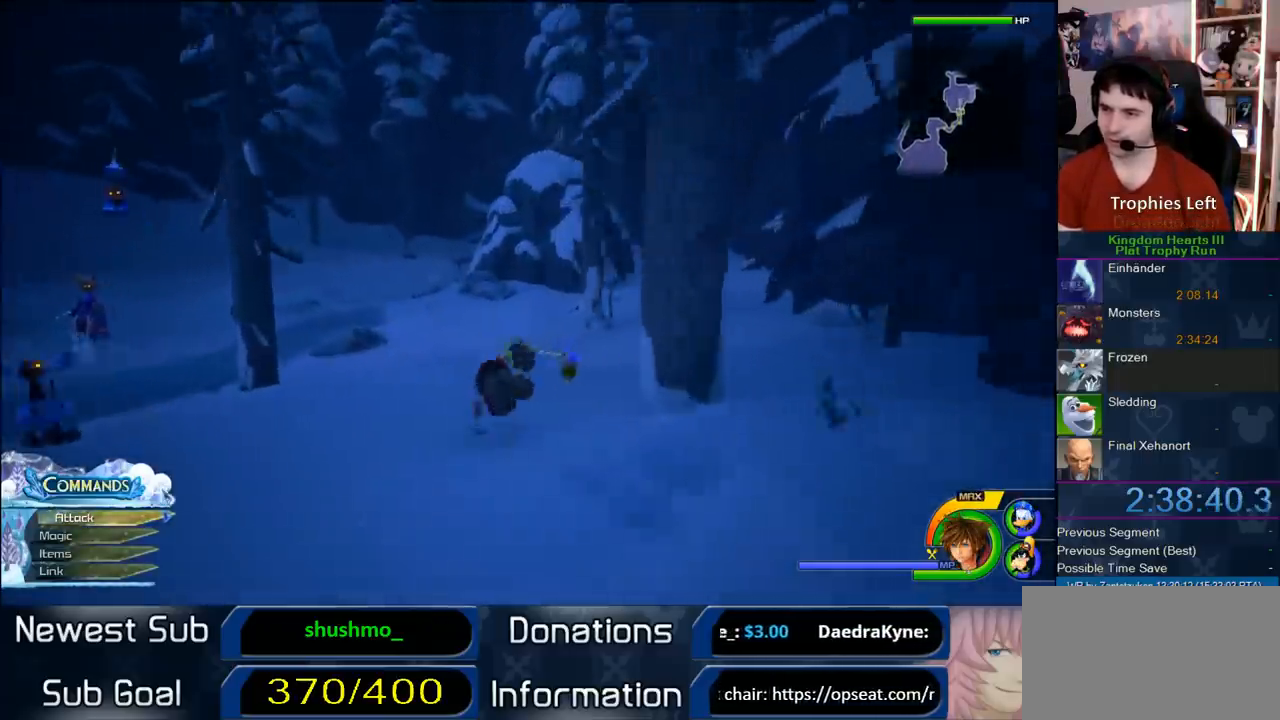
{"dt_ms": 500, "buttons": ["SQUARE"], "left_stick": "up", "right_stick": "center", "button_events": [[317, "SQUARE", "down"]]}
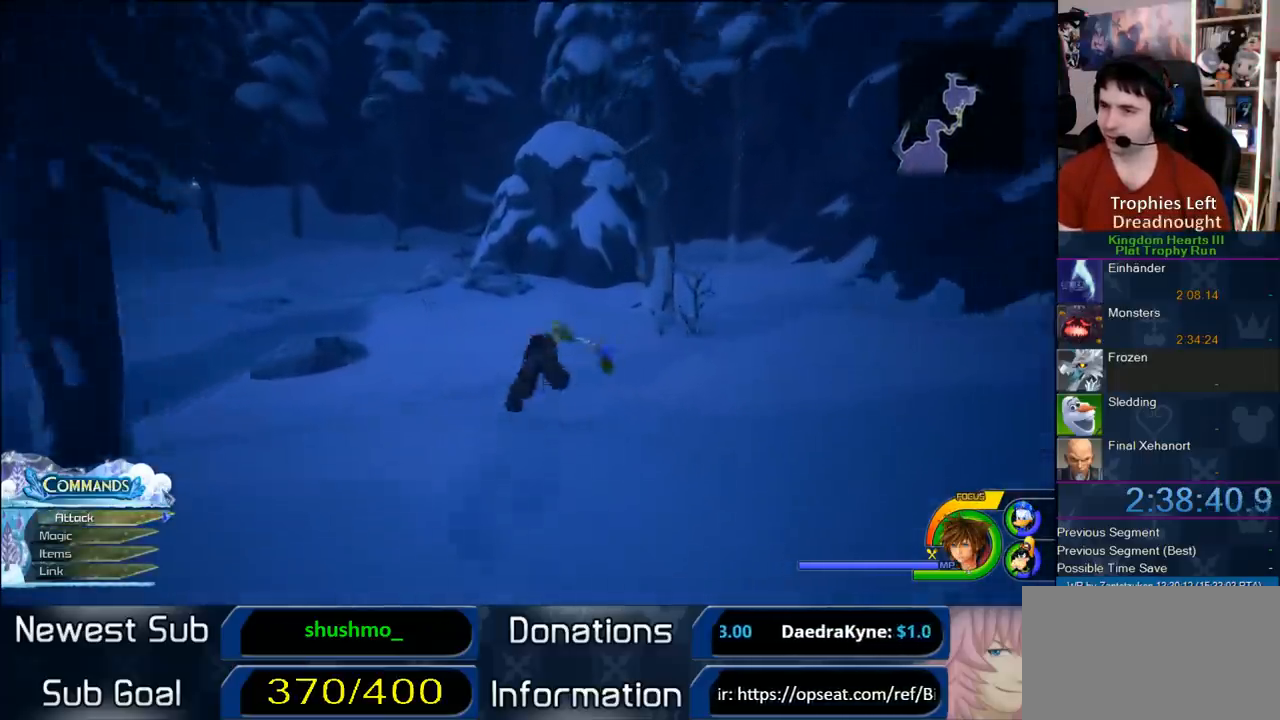
{"dt_ms": 500, "buttons": ["SQUARE"], "left_stick": "up-right", "right_stick": "center", "button_events": [[183, "SQUARE", "up"], [333, "SQUARE", "down"], [433, "SQUARE", "up"], [483, "SQUARE", "down"]]}
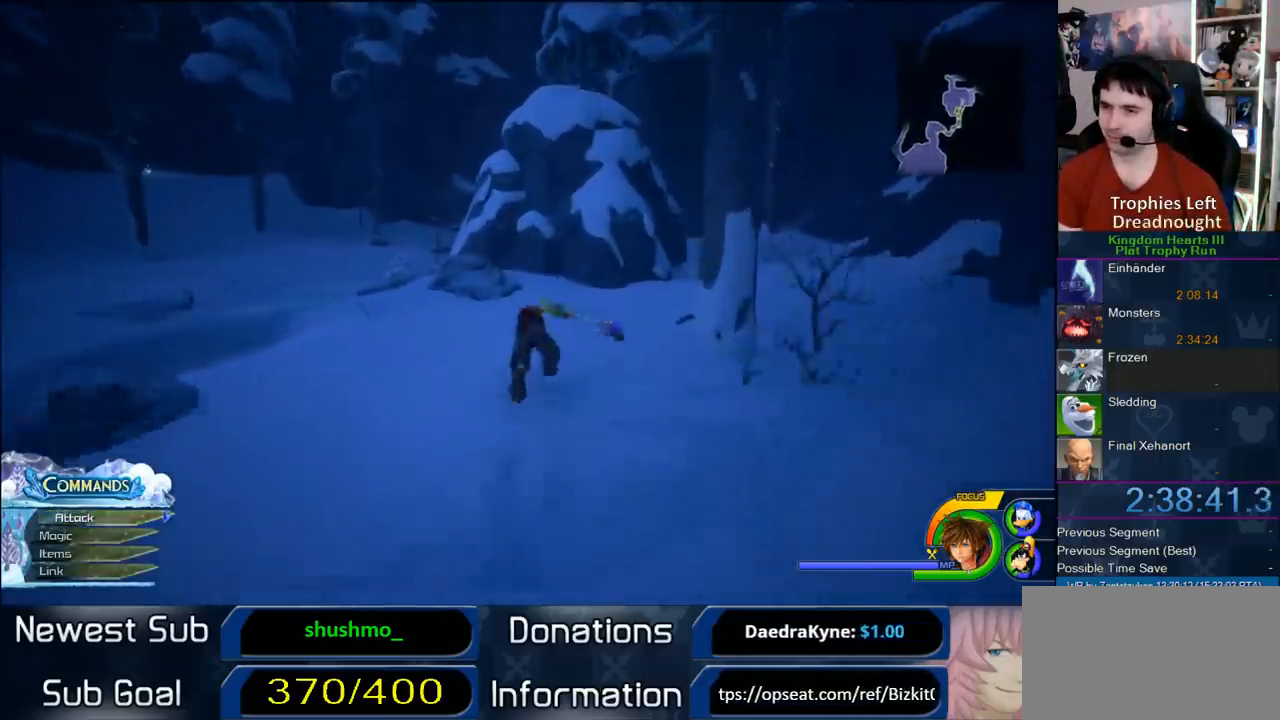
{"dt_ms": 500, "buttons": ["SQUARE"], "left_stick": "up-right", "right_stick": "center", "button_events": [[233, "SQUARE", "up"], [317, "SQUARE", "down"]]}
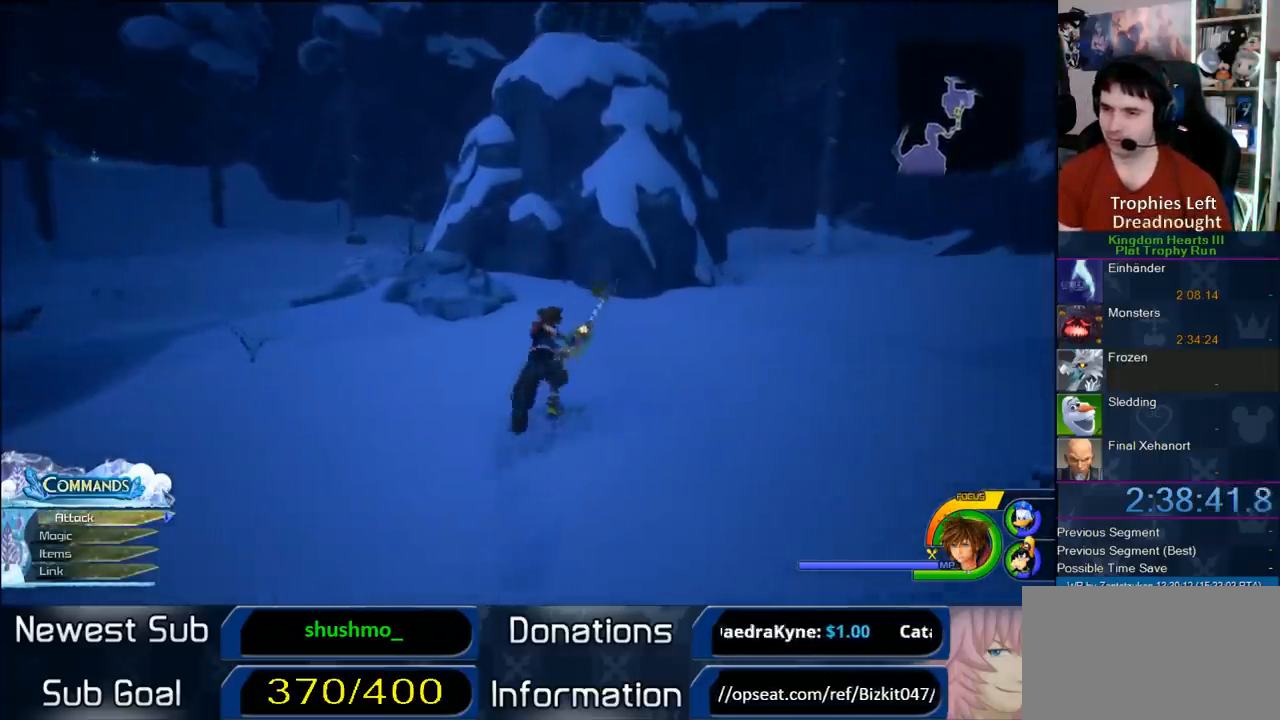
{"dt_ms": 500, "buttons": [], "left_stick": "up", "right_stick": "center", "button_events": [[117, "SQUARE", "up"], [383, "SQUARE", "down"], [500, "SQUARE", "up"]]}
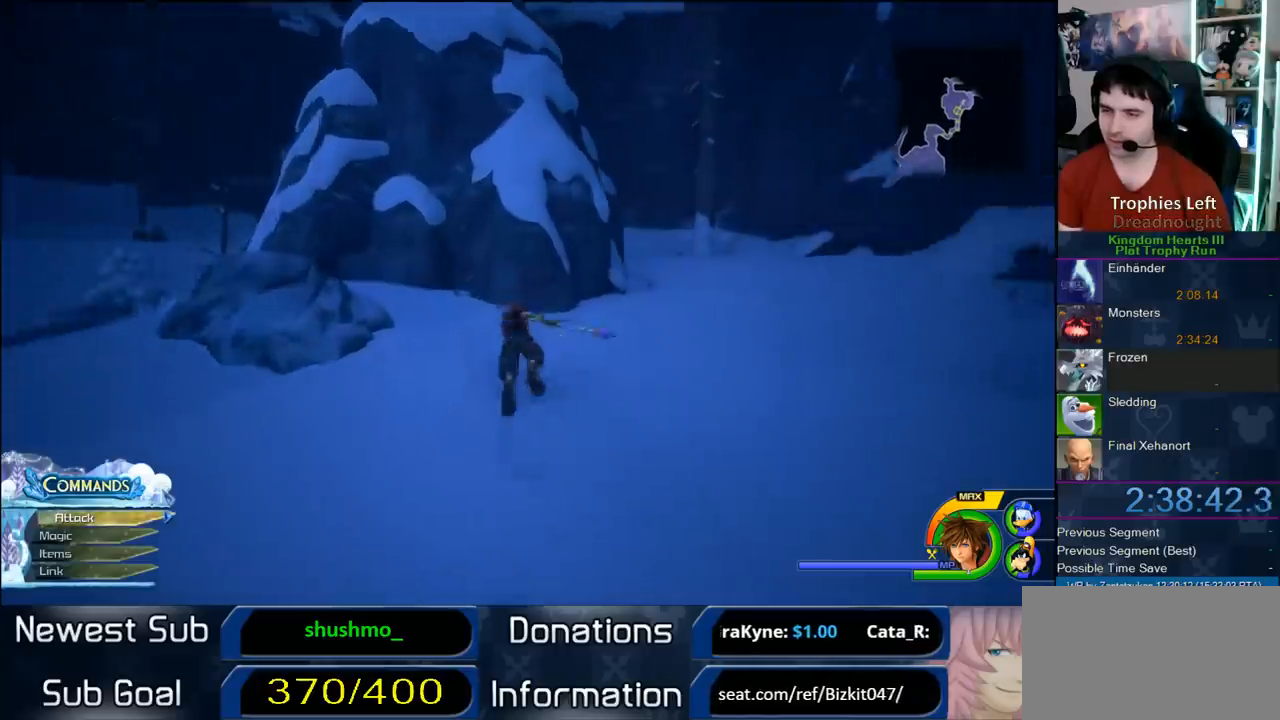
{"dt_ms": 500, "buttons": ["CROSS"], "left_stick": "up-left", "right_stick": "center", "button_events": [[400, "CROSS", "down"]]}
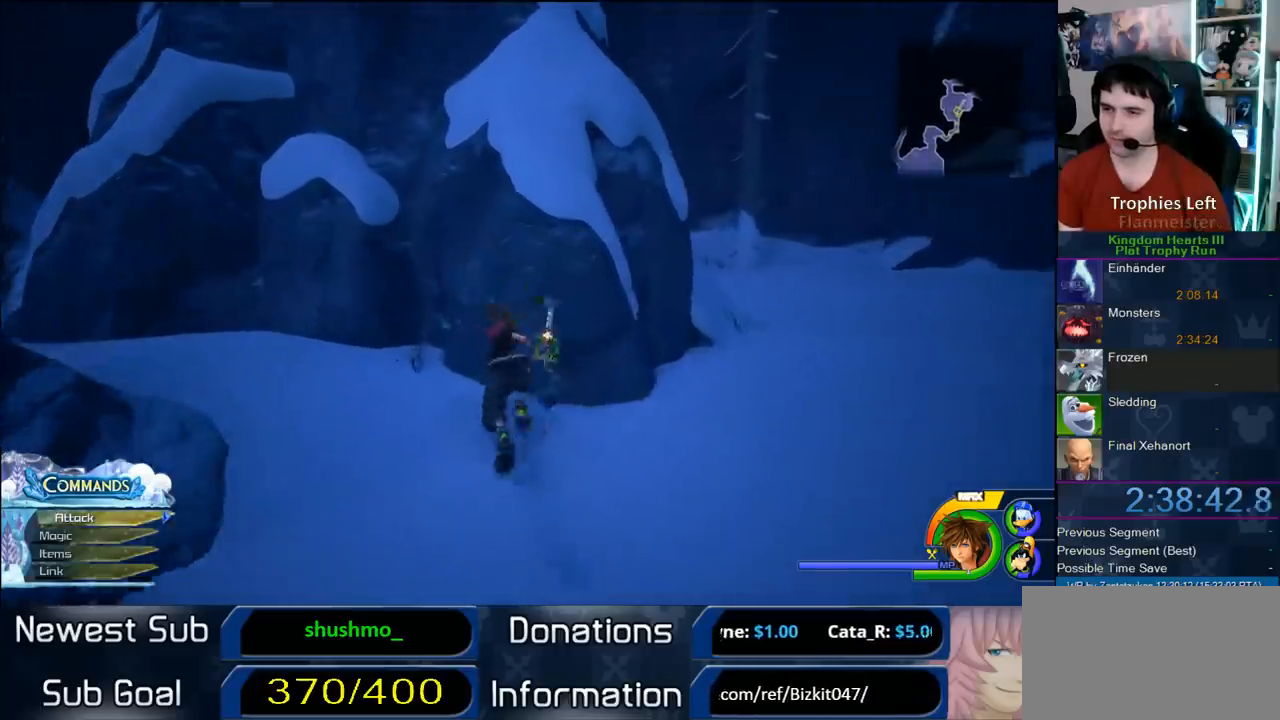
{"dt_ms": 500, "buttons": [], "left_stick": "up-left", "right_stick": "center", "button_events": [[183, "CROSS", "up"], [250, "SQUARE", "down"], [383, "SQUARE", "up"]]}
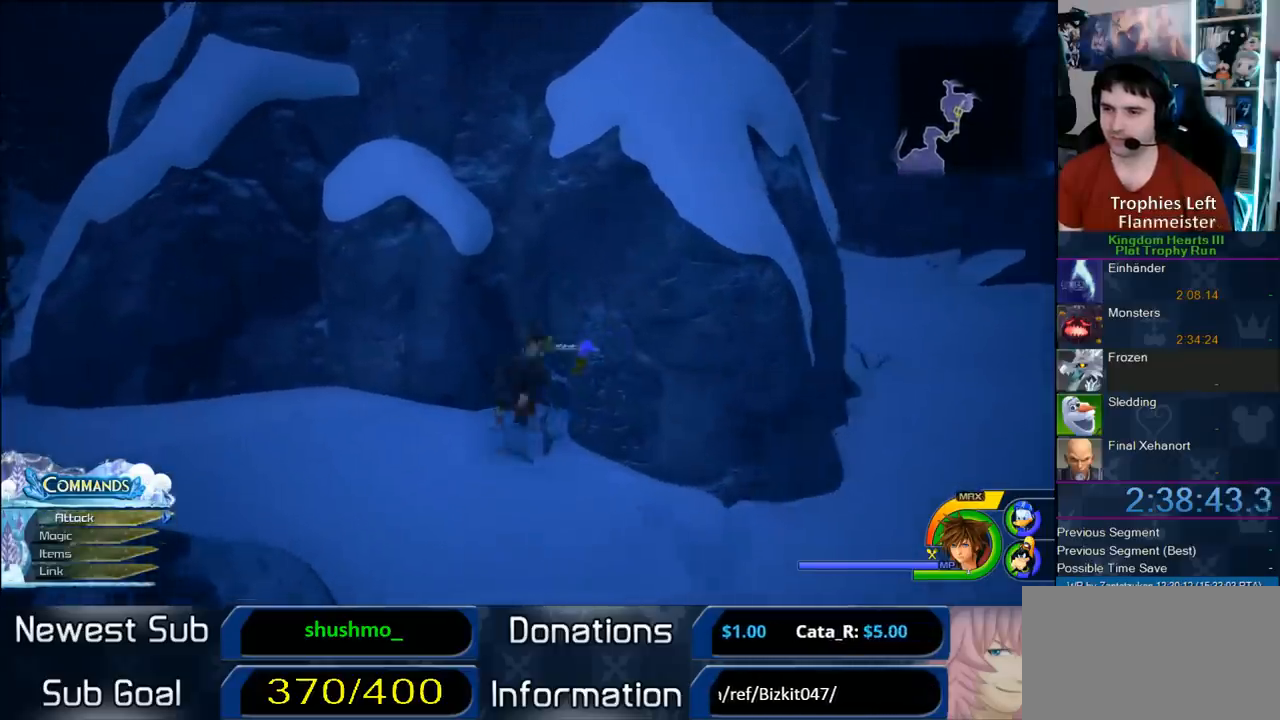
{"dt_ms": 500, "buttons": ["CROSS"], "left_stick": "up-left", "right_stick": "center", "button_events": [[17, "CROSS", "down"], [300, "CROSS", "up"], [400, "CROSS", "down"]]}